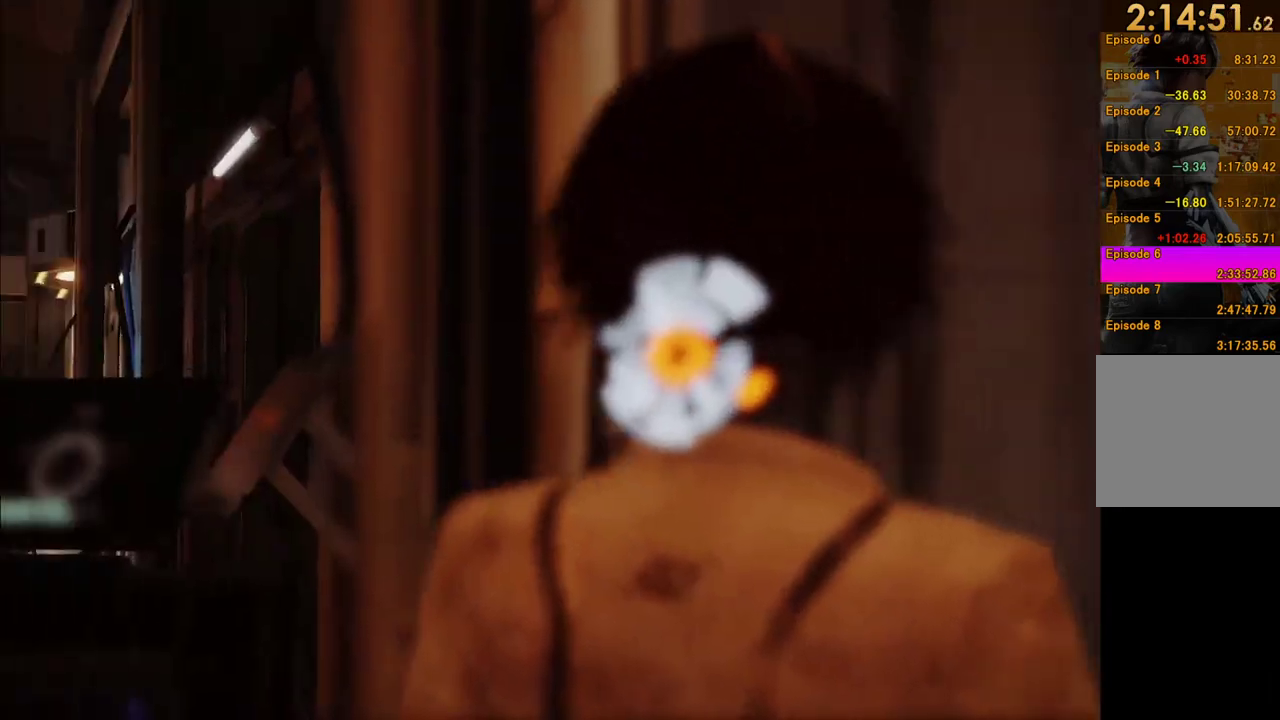
Gameplay with a controller (Xbox layout); each line is a JSON object with the inputs held at the frame after it. "events" lists button and stick changes between this image and that frame as [ms after this image, input, new state], when the widget could be followed in between. This overlay highlights the sticks when they move; stick clicks (L3 R3) are not distinguishable. Not read: L3 R3.
{"buttons": [], "left_stick": "center", "right_stick": "center", "events": []}
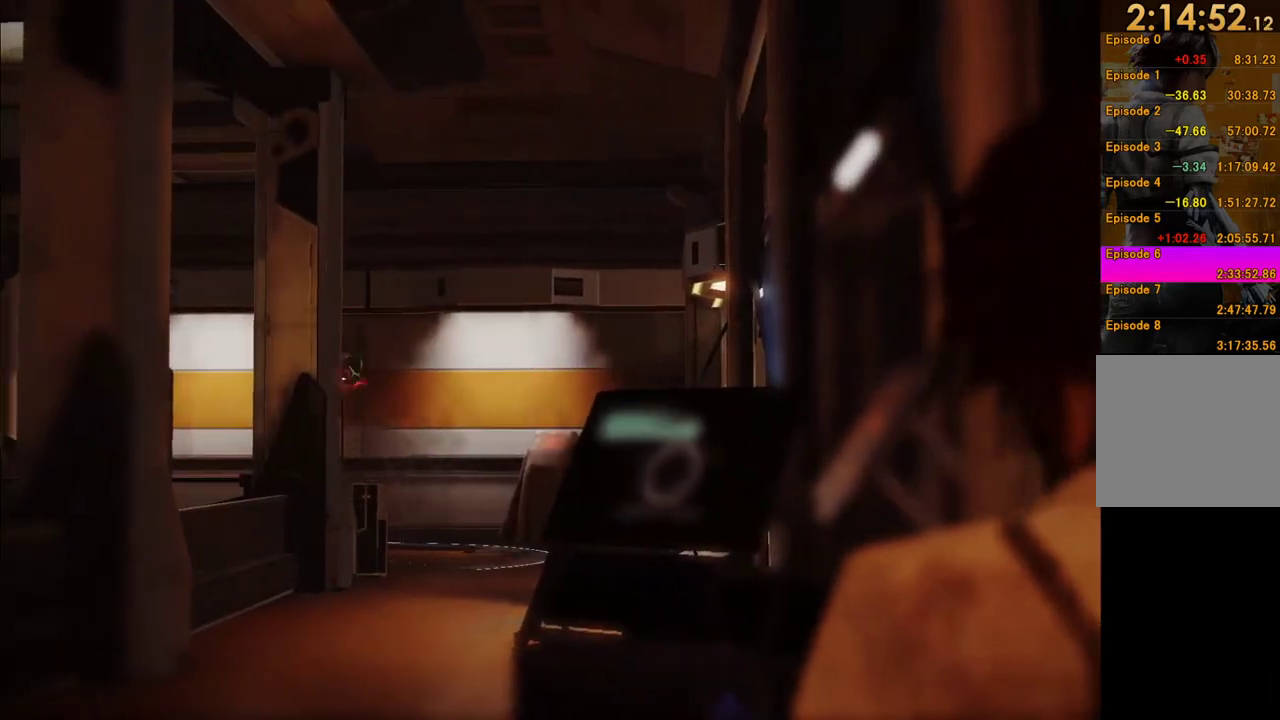
{"buttons": [], "left_stick": "center", "right_stick": "center", "events": []}
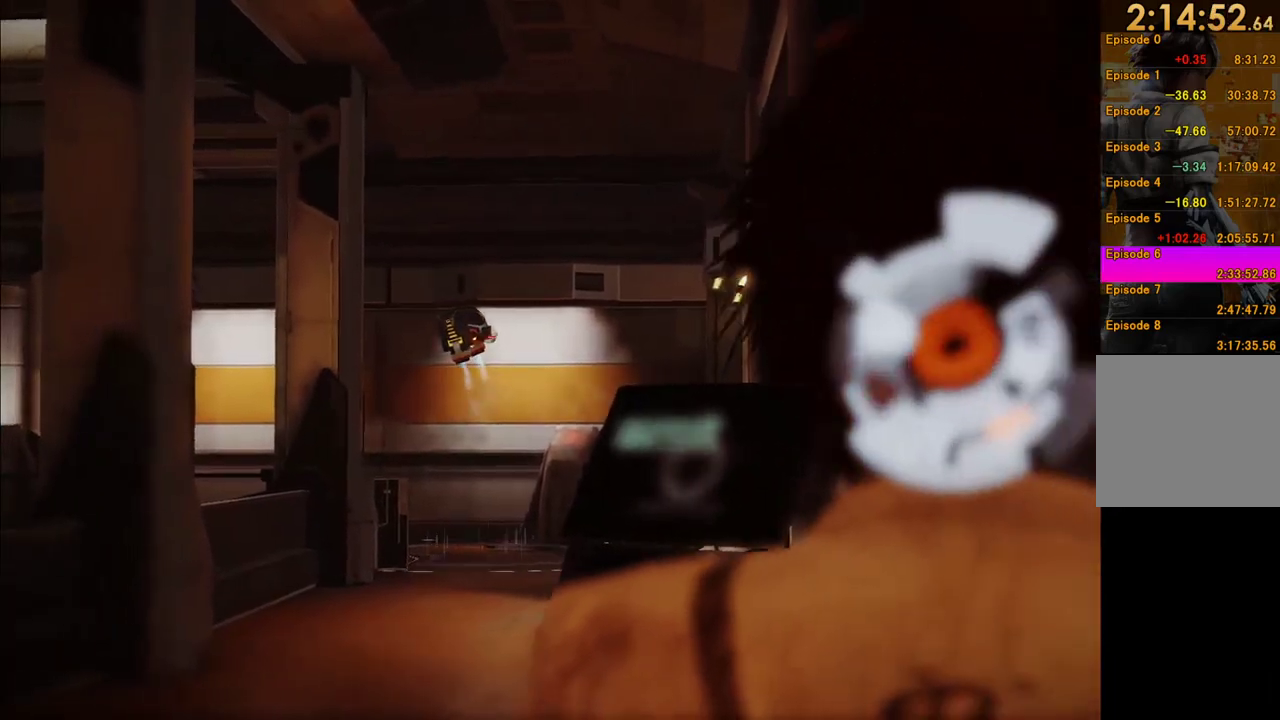
{"buttons": [], "left_stick": "left", "right_stick": "center", "events": [[467, "left_stick", "left"]]}
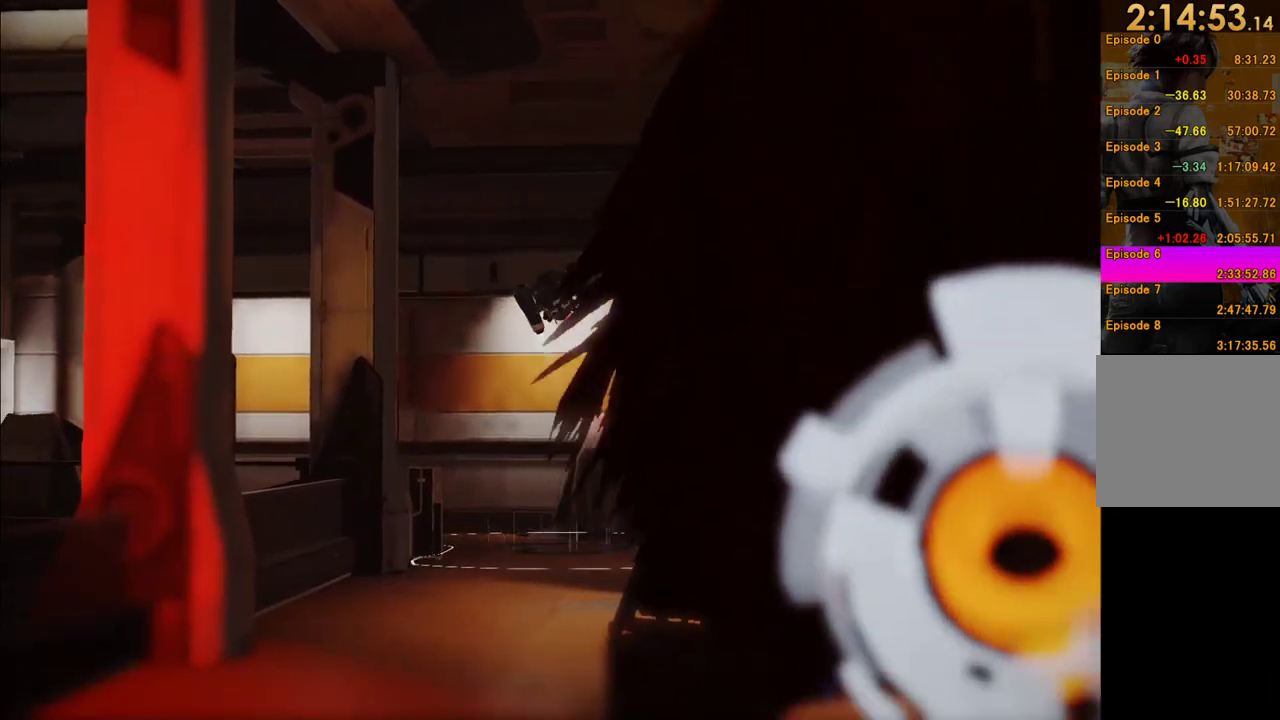
{"buttons": [], "left_stick": "up-left", "right_stick": "center", "events": [[133, "left_stick", "up-left"]]}
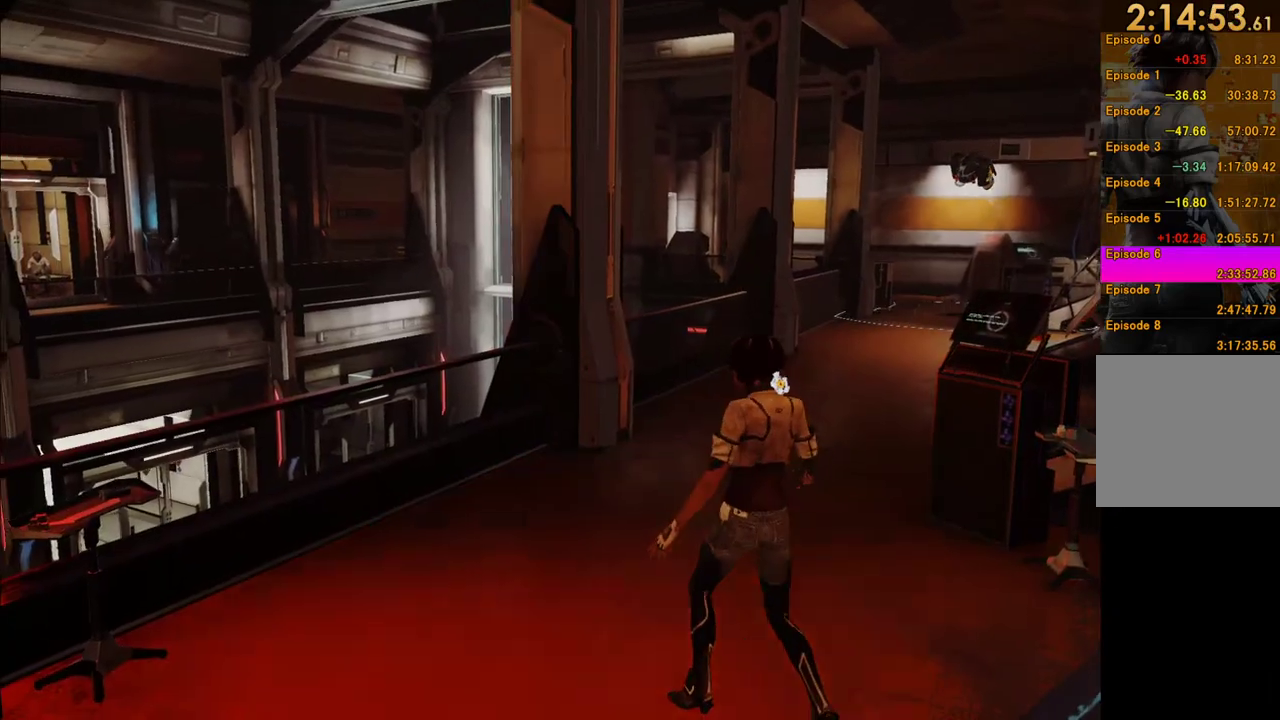
{"buttons": [], "left_stick": "up-left", "right_stick": "center", "events": [[333, "right_stick", "down-left"], [433, "right_stick", "center"]]}
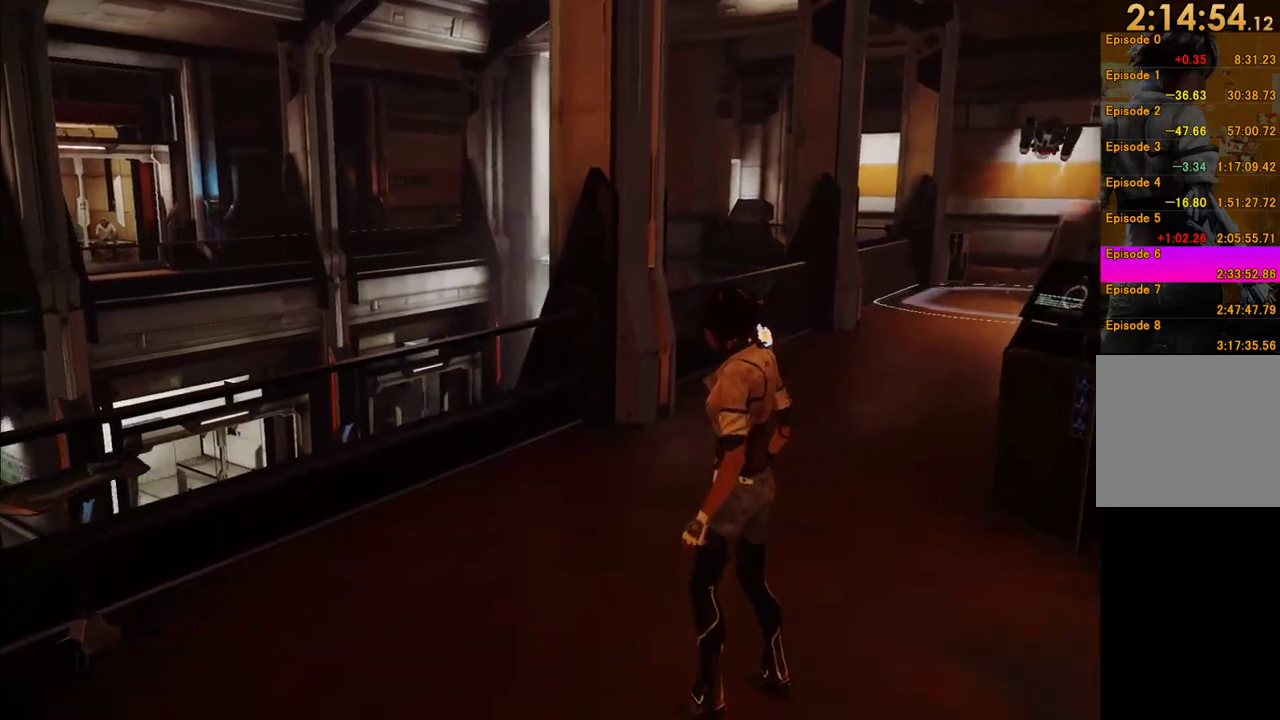
{"buttons": [], "left_stick": "up-left", "right_stick": "center", "events": []}
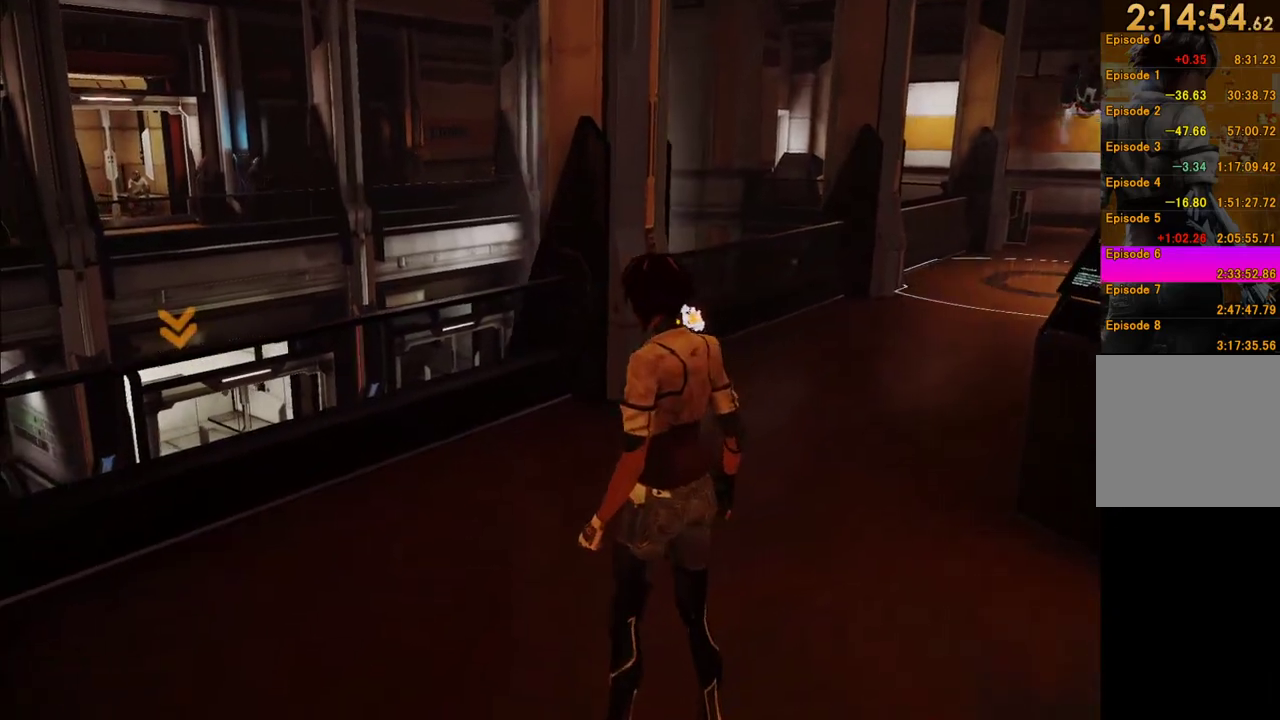
{"buttons": ["A"], "left_stick": "up-left", "right_stick": "center", "events": [[17, "right_stick", "down"], [150, "right_stick", "center"], [483, "A", "down"]]}
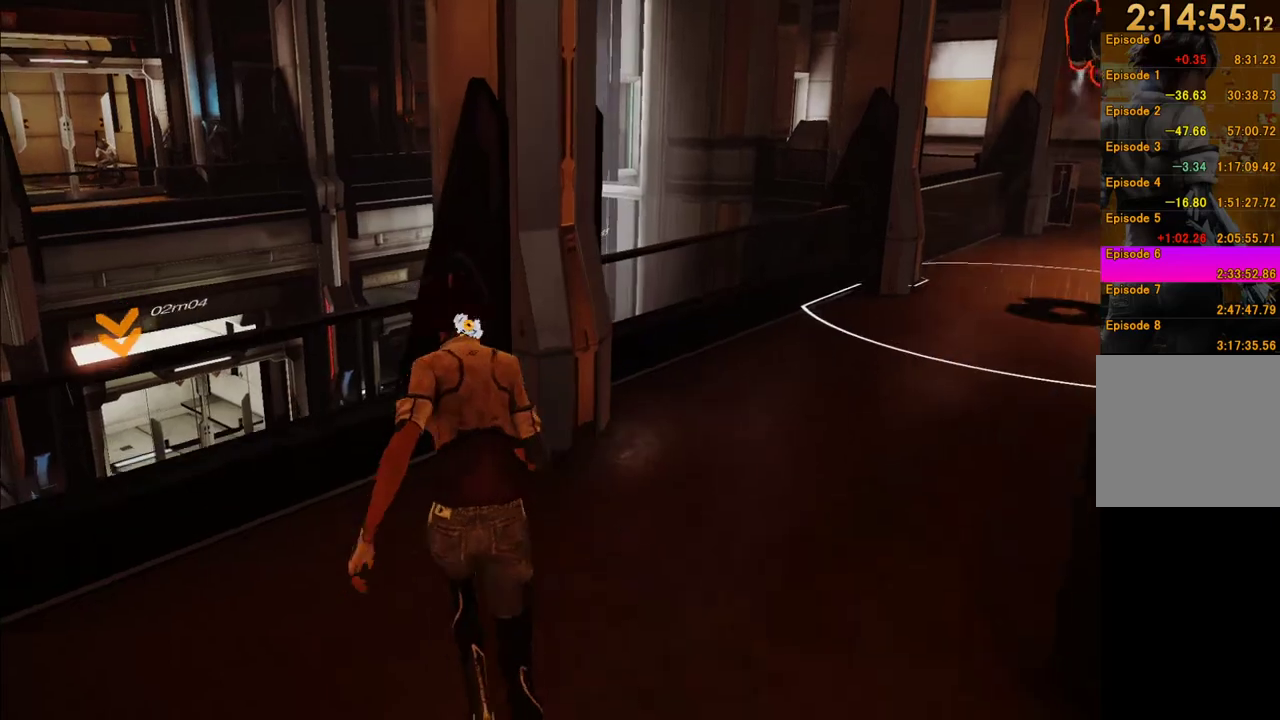
{"buttons": [], "left_stick": "up", "right_stick": "center", "events": [[317, "A", "up"], [383, "A", "down"], [383, "left_stick", "up"], [500, "A", "up"]]}
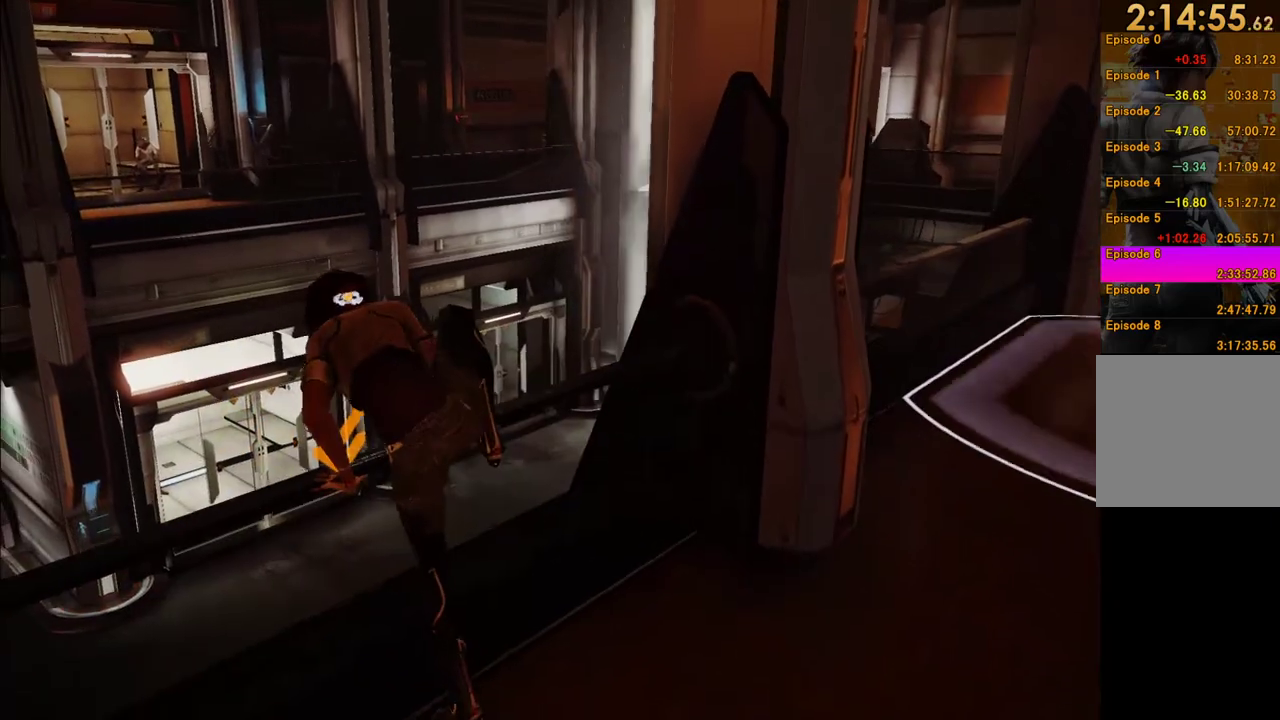
{"buttons": [], "left_stick": "up", "right_stick": "right", "events": [[367, "right_stick", "right"]]}